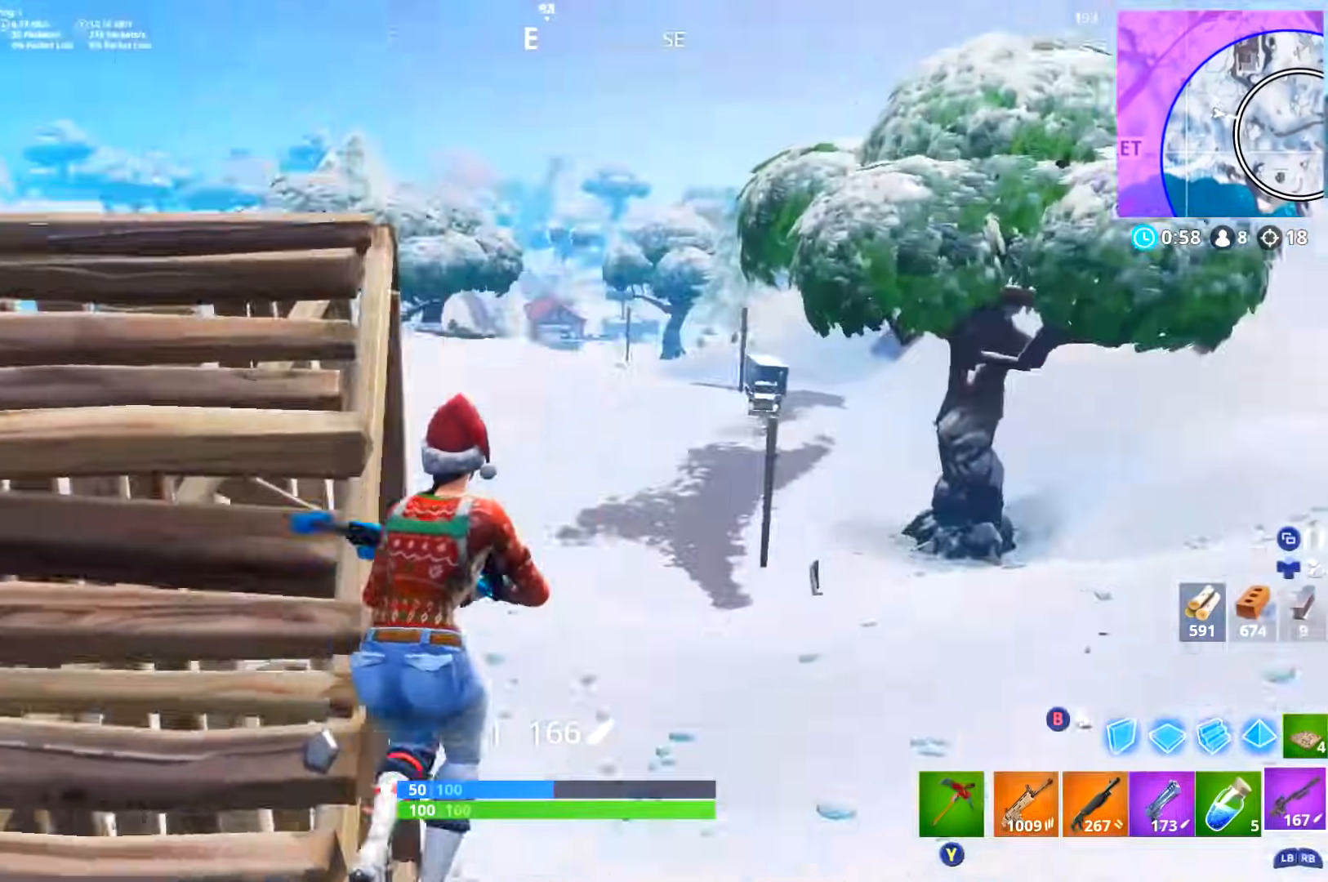
Gameplay with a controller (Xbox layout); each line is a JSON object with the inputs held at the frame after it. "events" lists button and stick changes between this image and that frame as [ms after this image, input, new state], when the widget could be followed in between.
{"buttons": [], "left_stick": "left", "right_stick": "down", "events": [[83, "right_stick", "down"], [183, "left_stick", "up-right"], [217, "right_stick", "center"], [283, "left_stick", "center"], [367, "B", "down"], [434, "B", "up"], [434, "left_stick", "left"], [484, "right_stick", "down"]]}
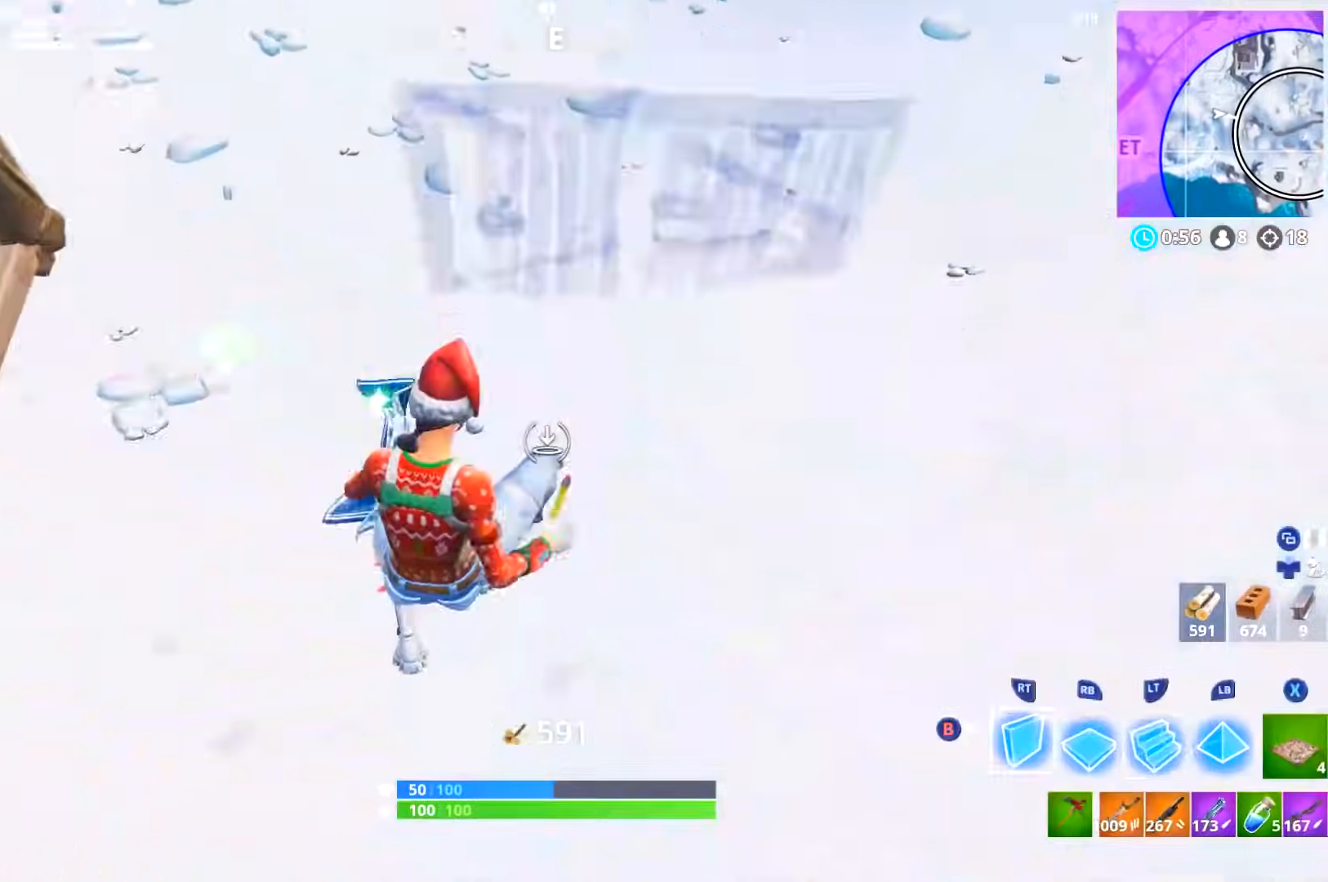
{"buttons": ["B"], "left_stick": "up", "right_stick": "center", "events": [[50, "left_stick", "up"], [100, "L2", "down"], [201, "right_stick", "up"], [284, "L2", "up"], [334, "L3", "down"], [384, "right_stick", "center"], [434, "B", "down"], [484, "L3", "up"]]}
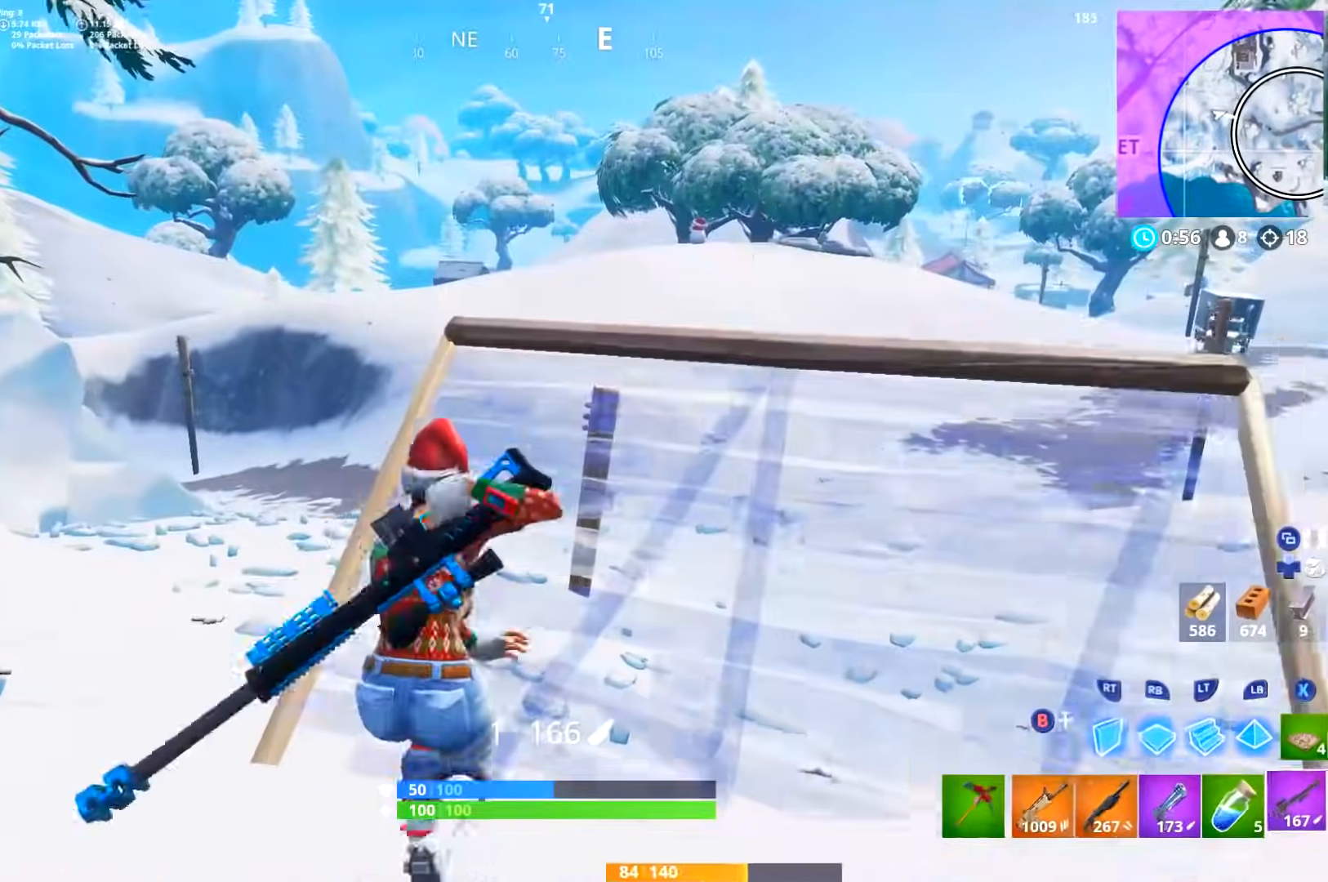
{"buttons": [], "left_stick": "up-left", "right_stick": "center", "events": [[17, "B", "up"], [200, "right_stick", "up-left"], [350, "right_stick", "center"], [400, "left_stick", "up-left"]]}
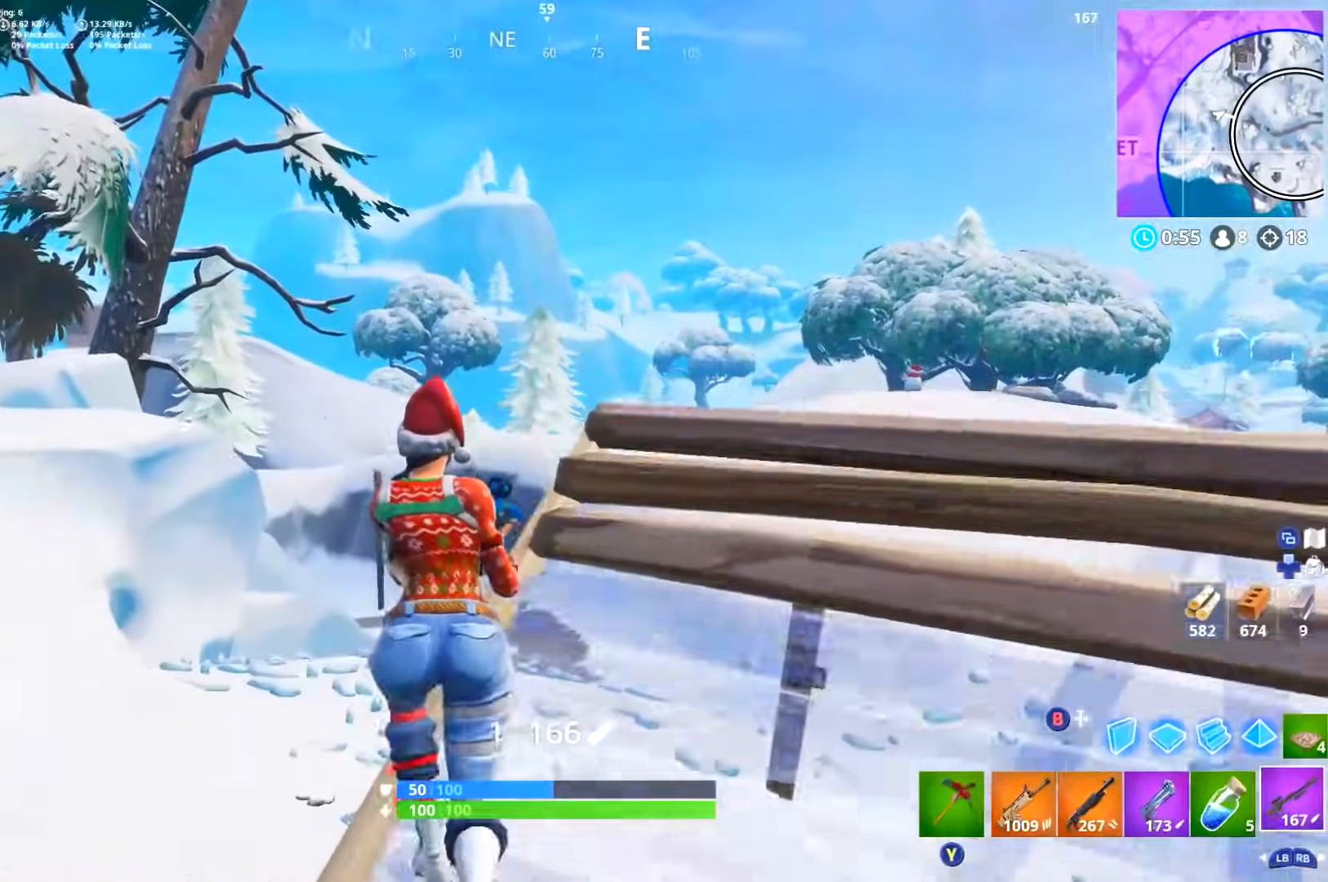
{"buttons": [], "left_stick": "left", "right_stick": "center", "events": [[100, "right_stick", "right"], [151, "DPAD_RIGHT", "down"], [267, "left_stick", "center"], [284, "DPAD_RIGHT", "up"], [301, "right_stick", "center"], [451, "left_stick", "left"]]}
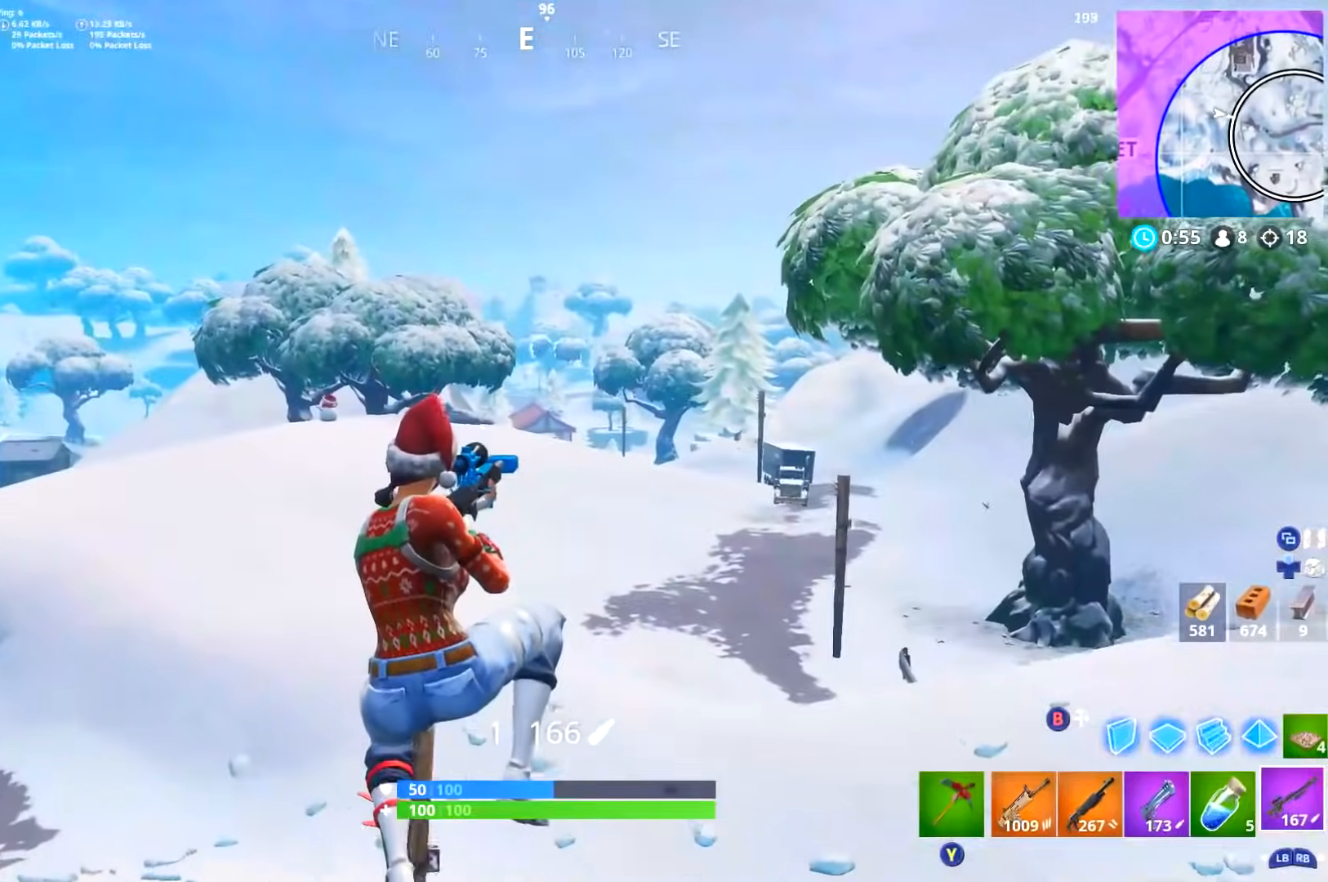
{"buttons": [], "left_stick": "up-left", "right_stick": "left", "events": [[317, "left_stick", "up-left"], [317, "right_stick", "left"]]}
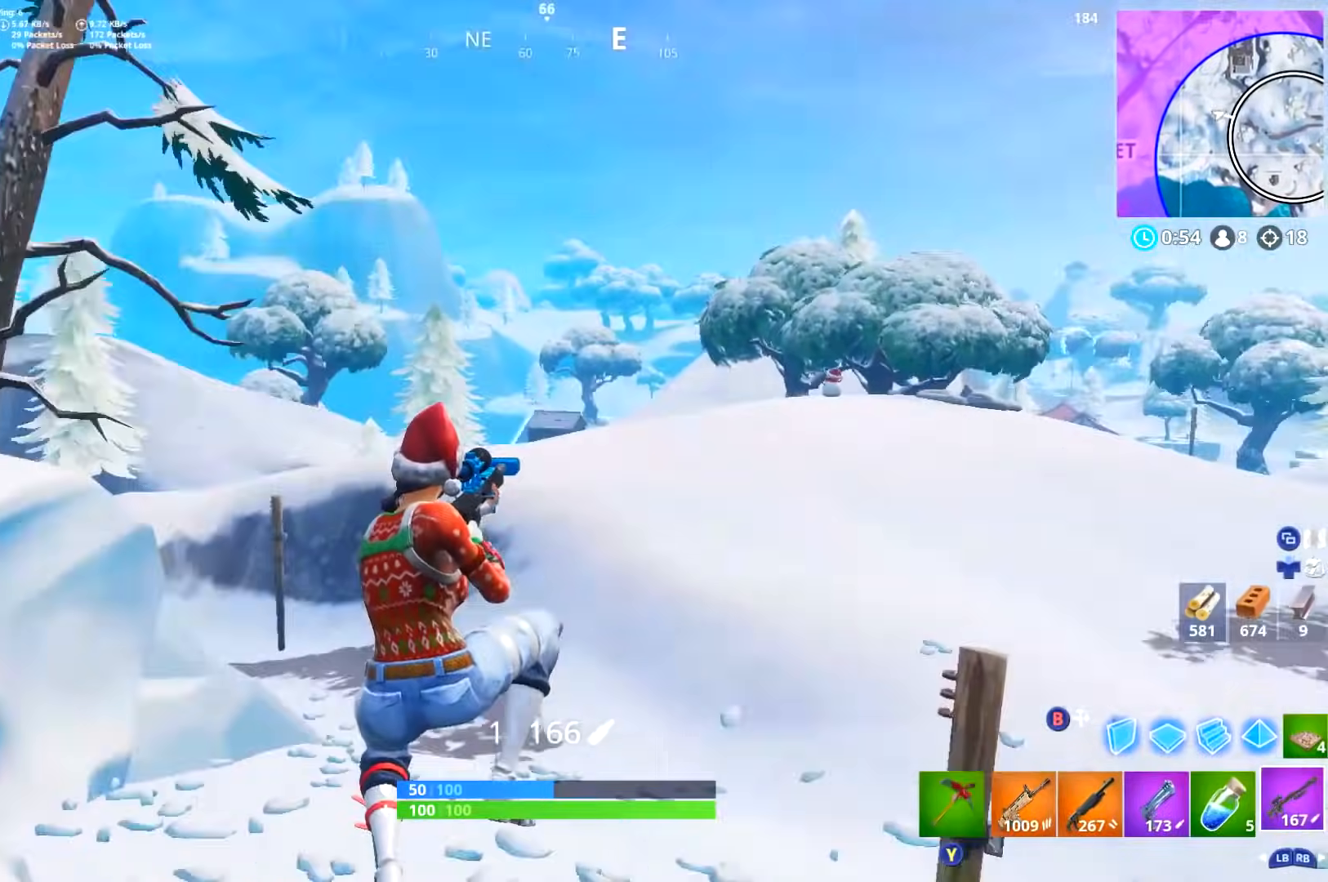
{"buttons": [], "left_stick": "up-left", "right_stick": "center", "events": [[67, "L3", "down"], [134, "right_stick", "center"], [184, "L3", "up"], [334, "right_stick", "right"], [467, "right_stick", "center"]]}
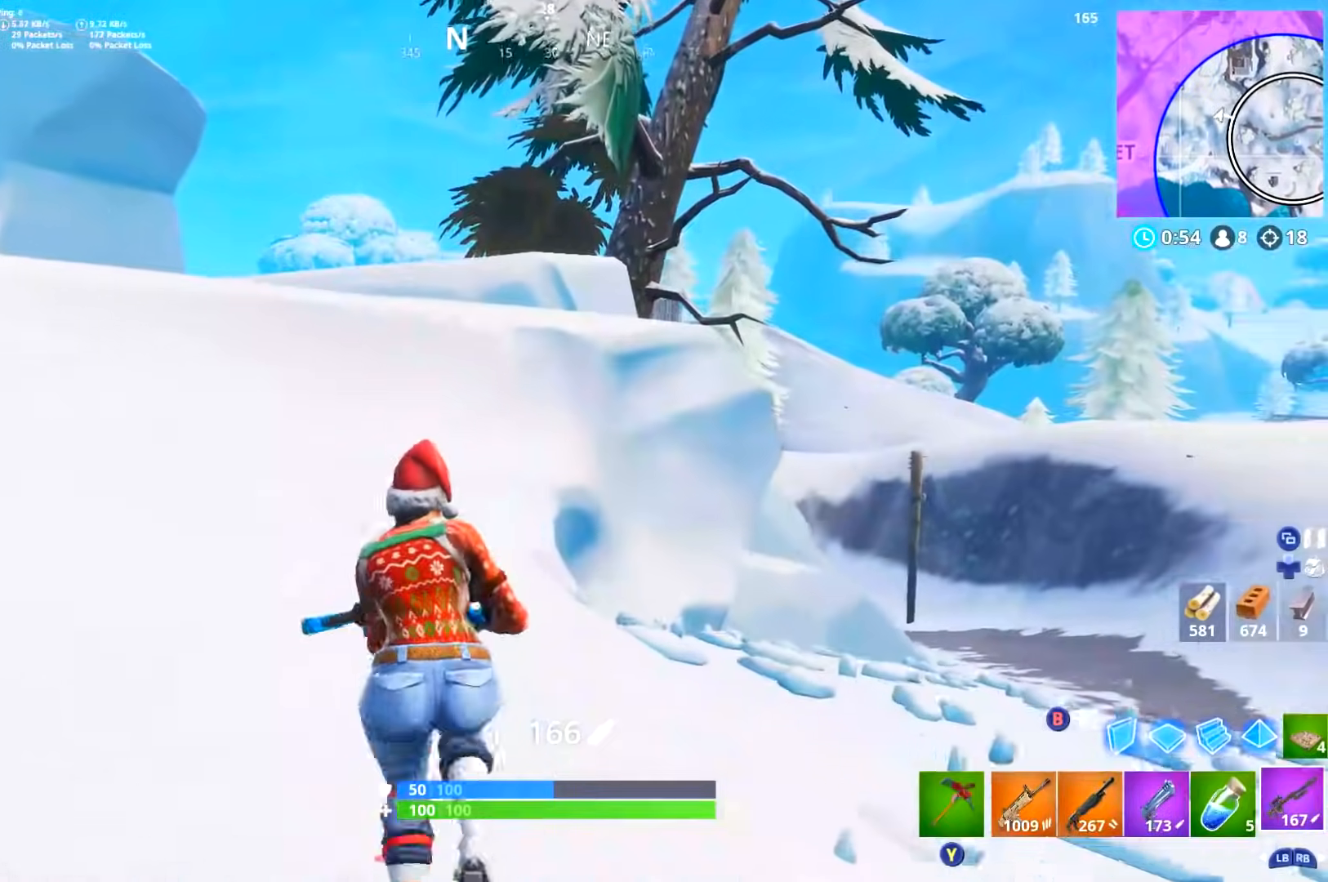
{"buttons": [], "left_stick": "up", "right_stick": "center", "events": [[167, "left_stick", "up"]]}
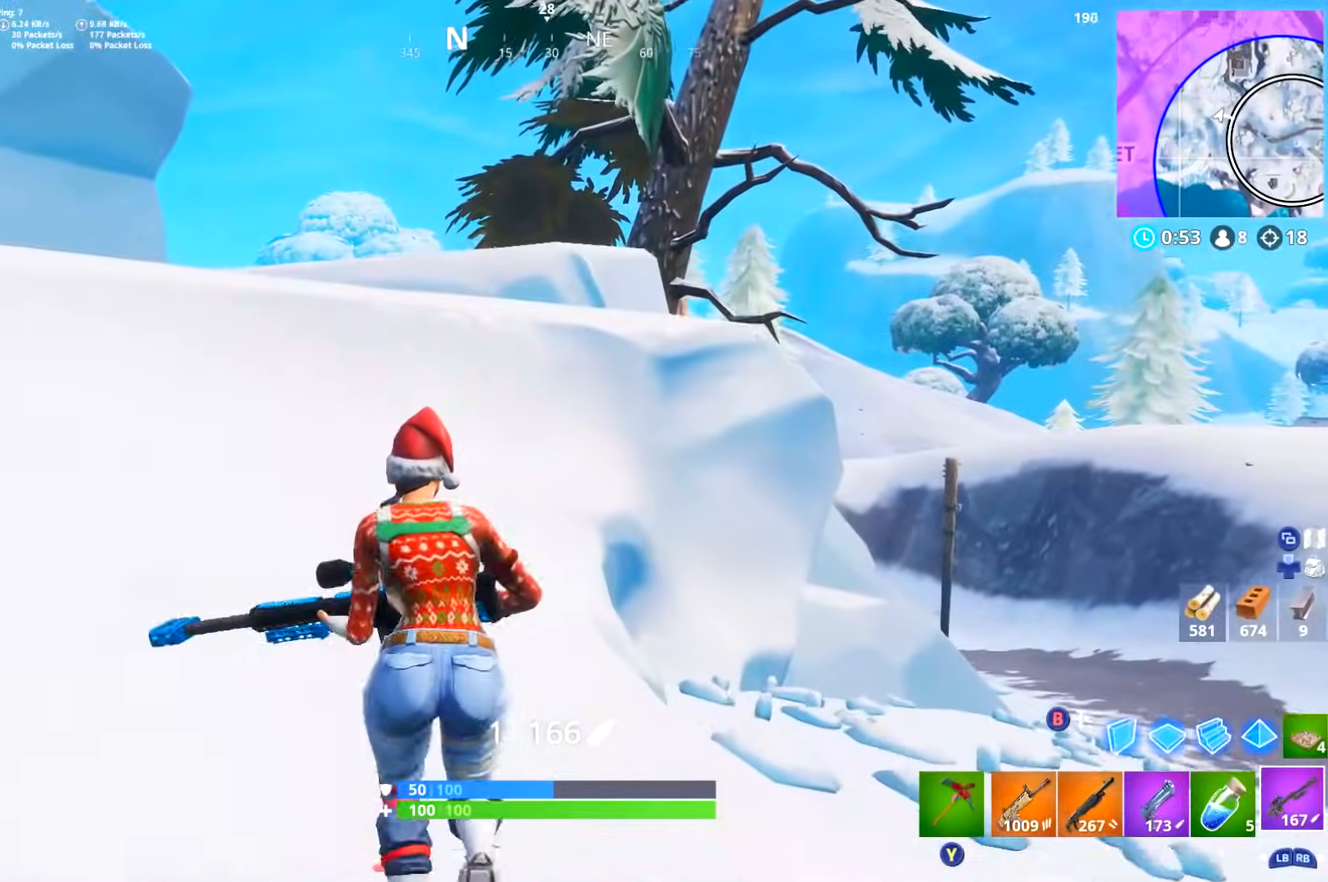
{"buttons": [], "left_stick": "up-left", "right_stick": "center", "events": [[417, "left_stick", "up-left"]]}
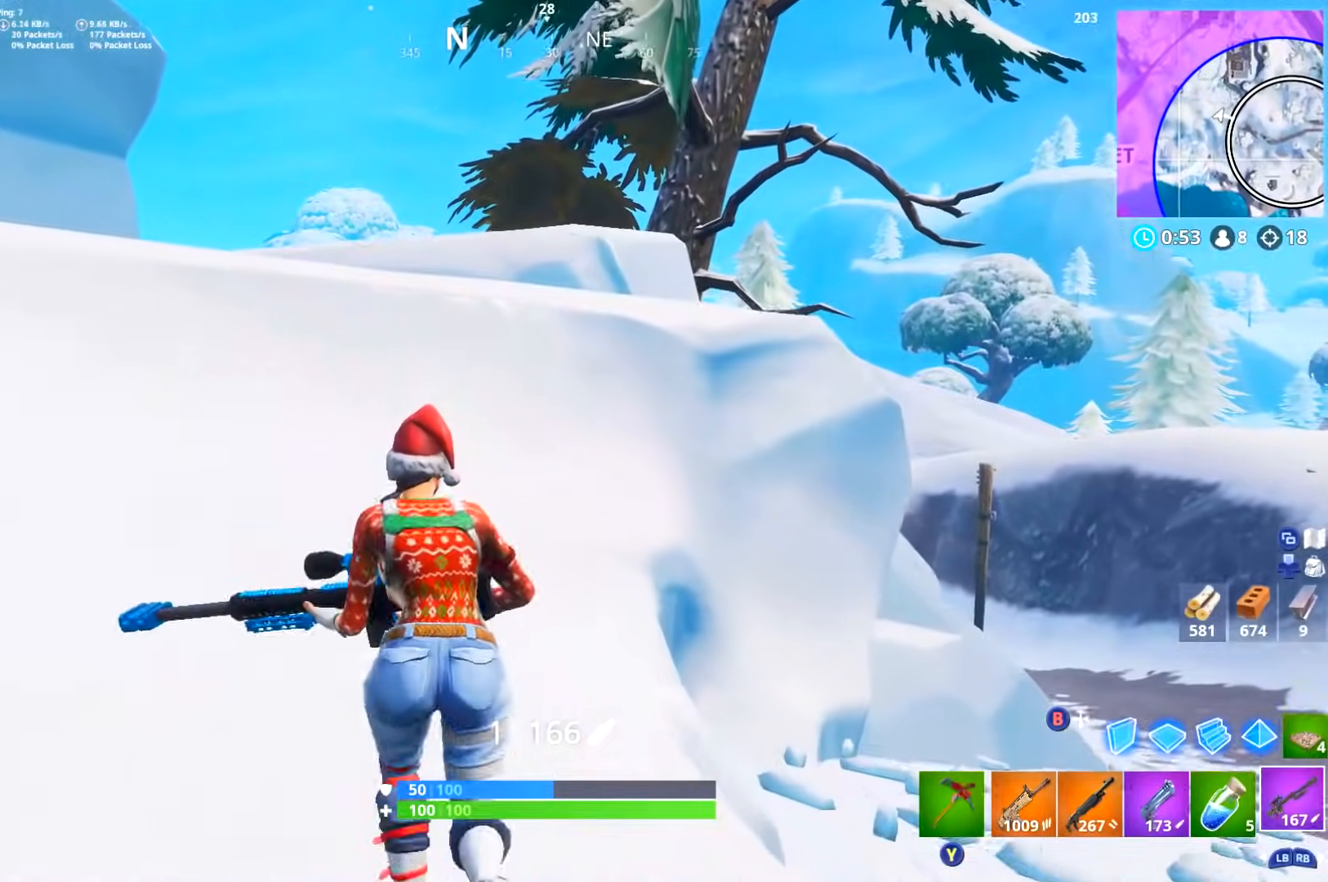
{"buttons": [], "left_stick": "up-left", "right_stick": "center", "events": []}
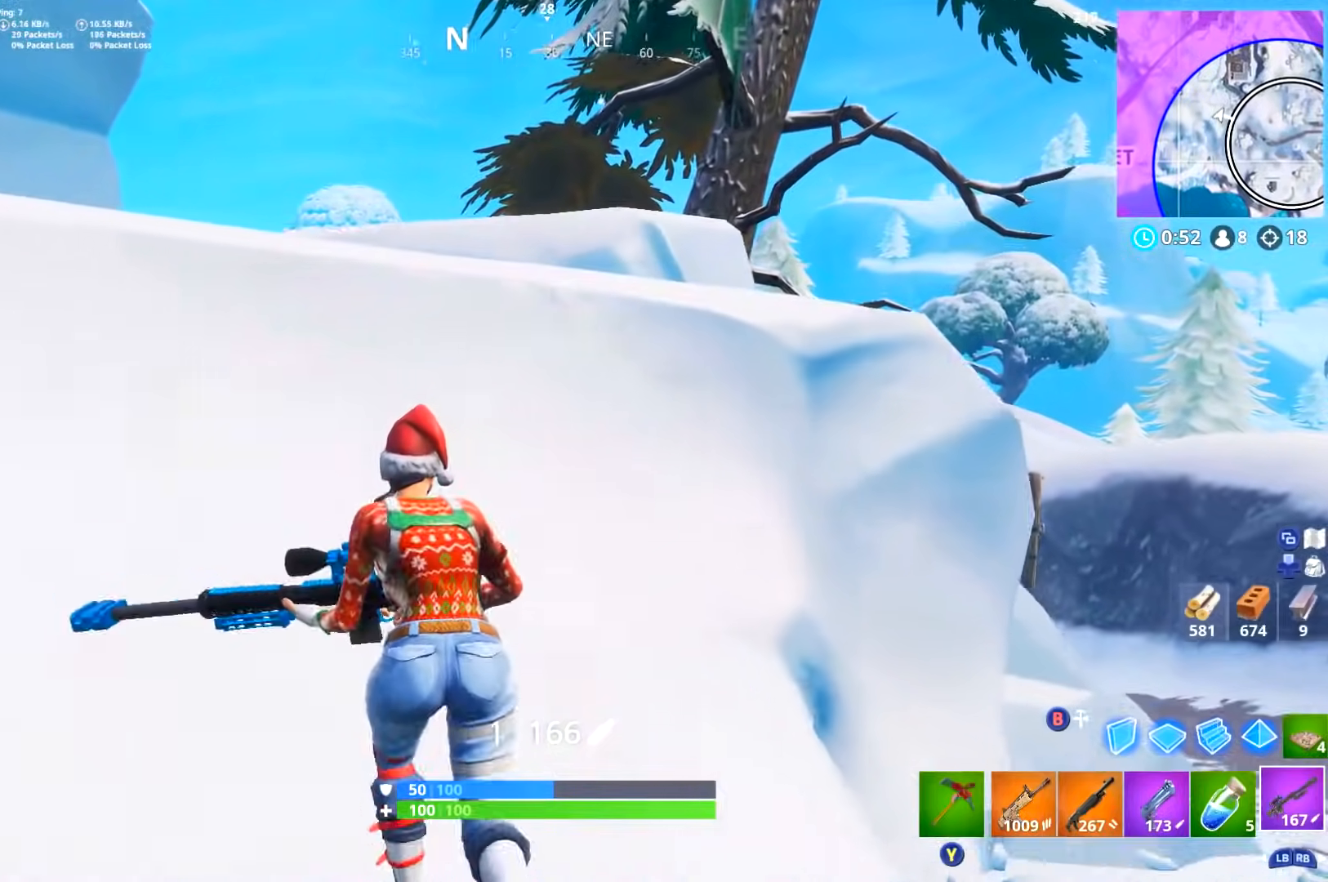
{"buttons": [], "left_stick": "up", "right_stick": "center", "events": [[66, "DPAD_RIGHT", "down"], [167, "DPAD_RIGHT", "up"], [417, "left_stick", "up"]]}
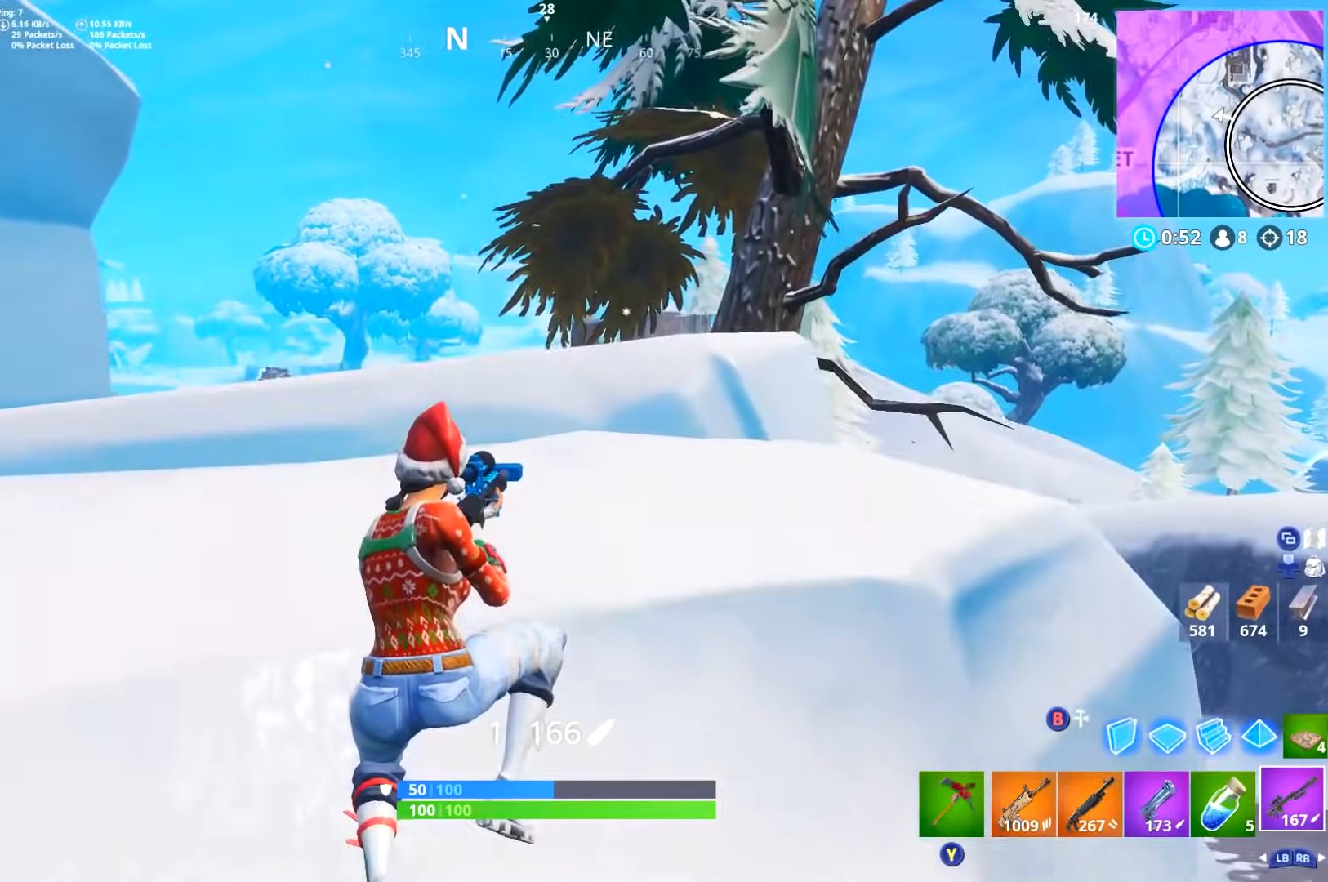
{"buttons": [], "left_stick": "up", "right_stick": "center", "events": []}
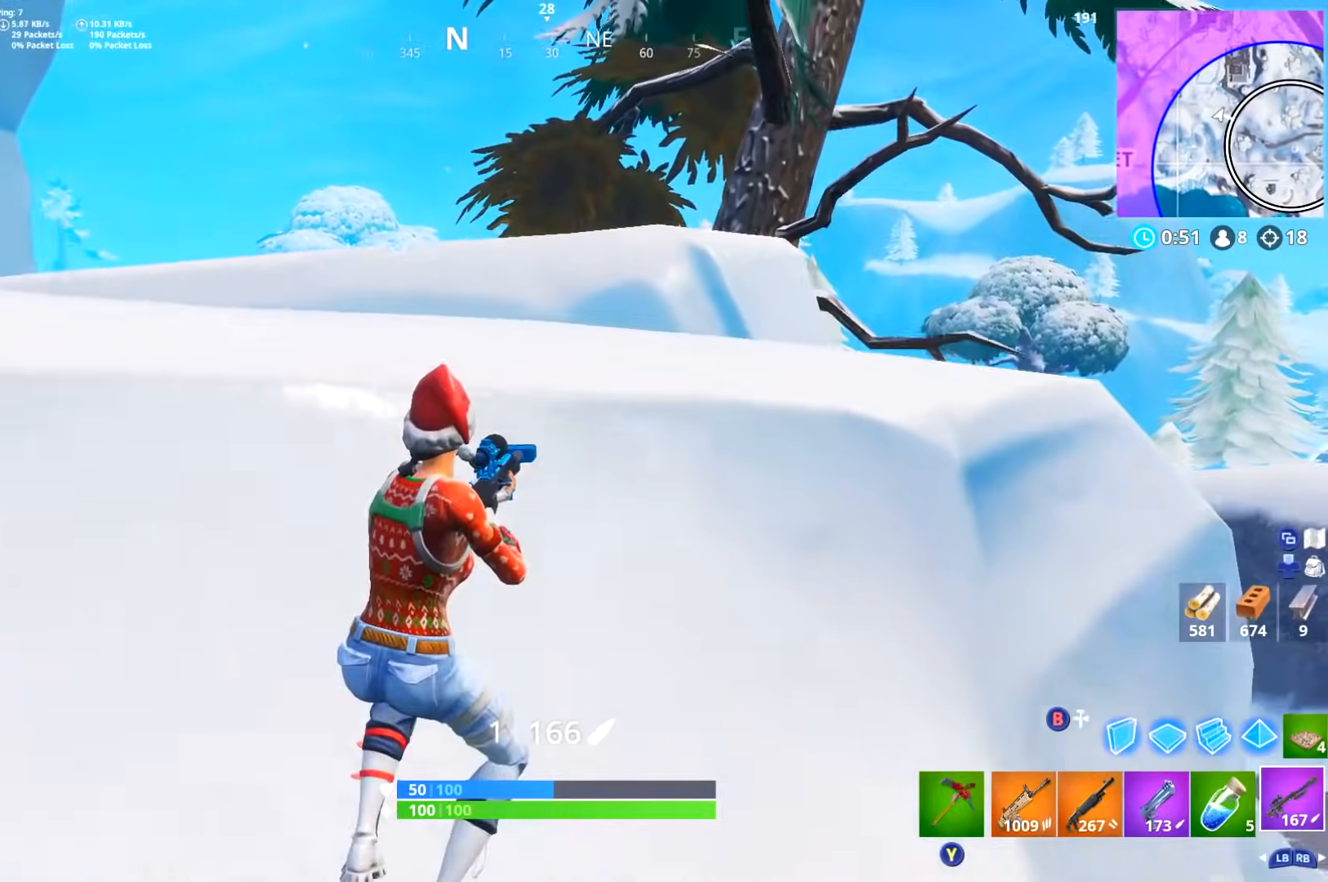
{"buttons": [], "left_stick": "up-right", "right_stick": "center", "events": [[133, "left_stick", "up-right"], [133, "right_stick", "down-right"], [400, "right_stick", "center"]]}
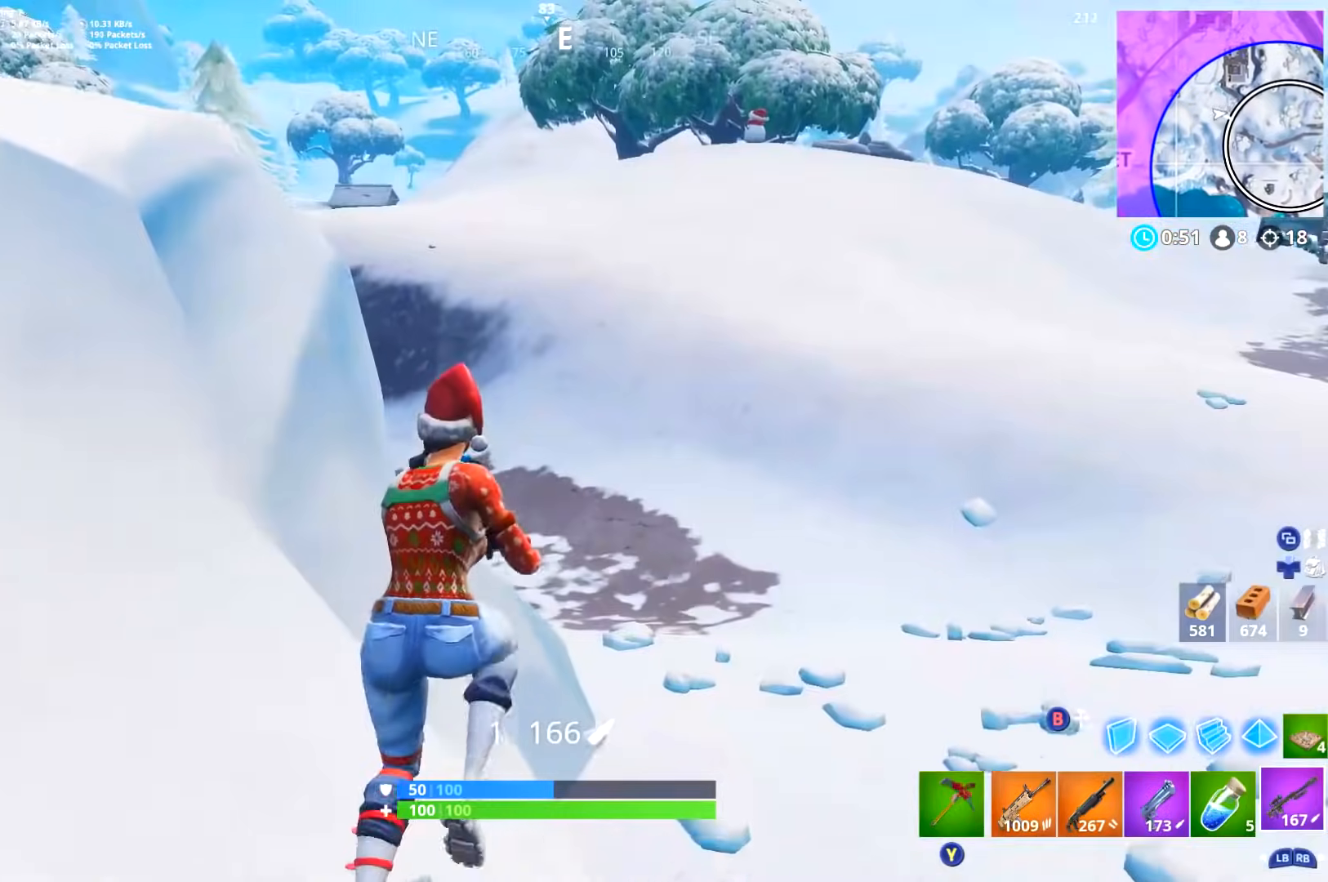
{"buttons": [], "left_stick": "up-right", "right_stick": "center", "events": []}
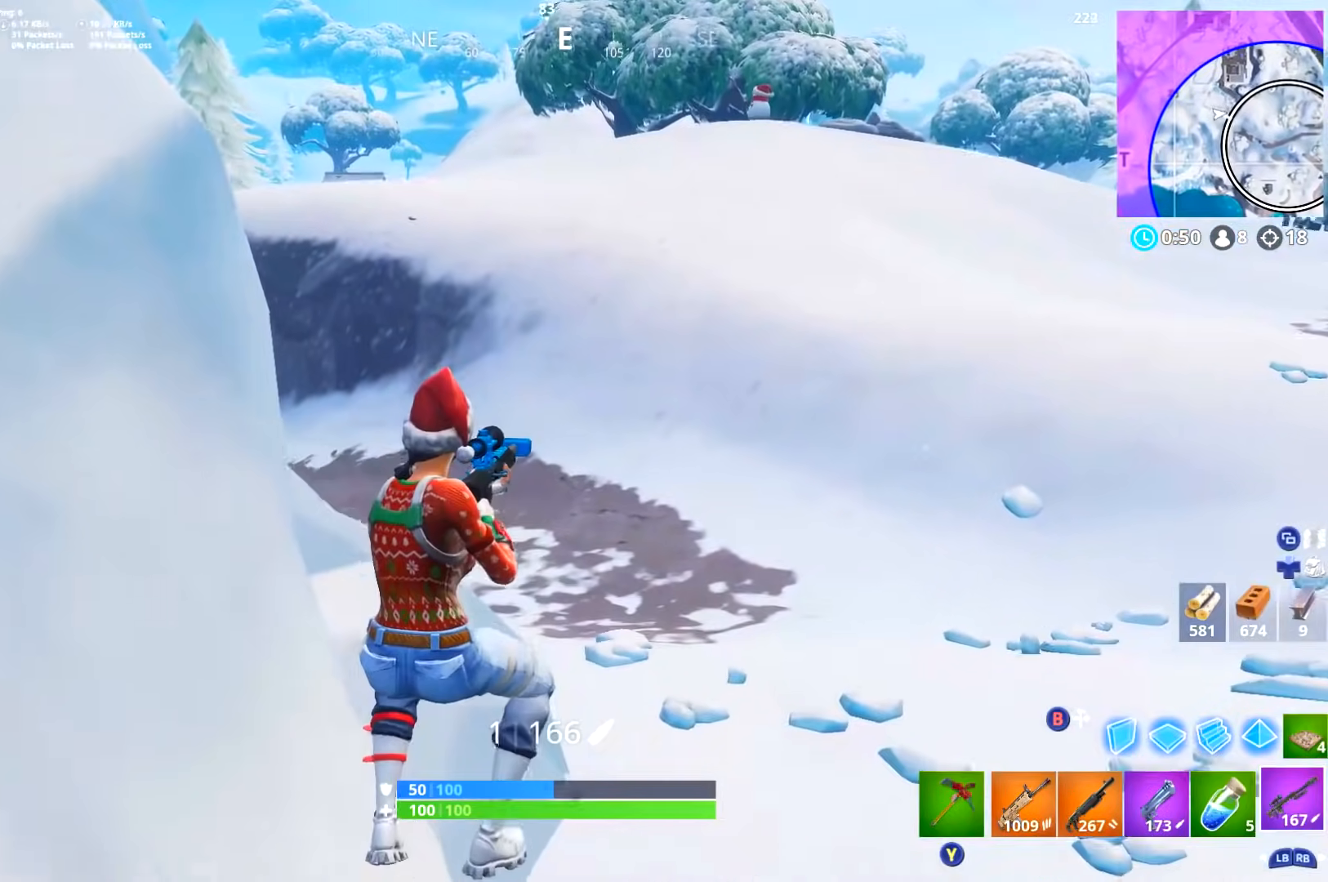
{"buttons": [], "left_stick": "up-right", "right_stick": "left", "events": [[200, "right_stick", "up"], [350, "right_stick", "center"], [467, "right_stick", "left"]]}
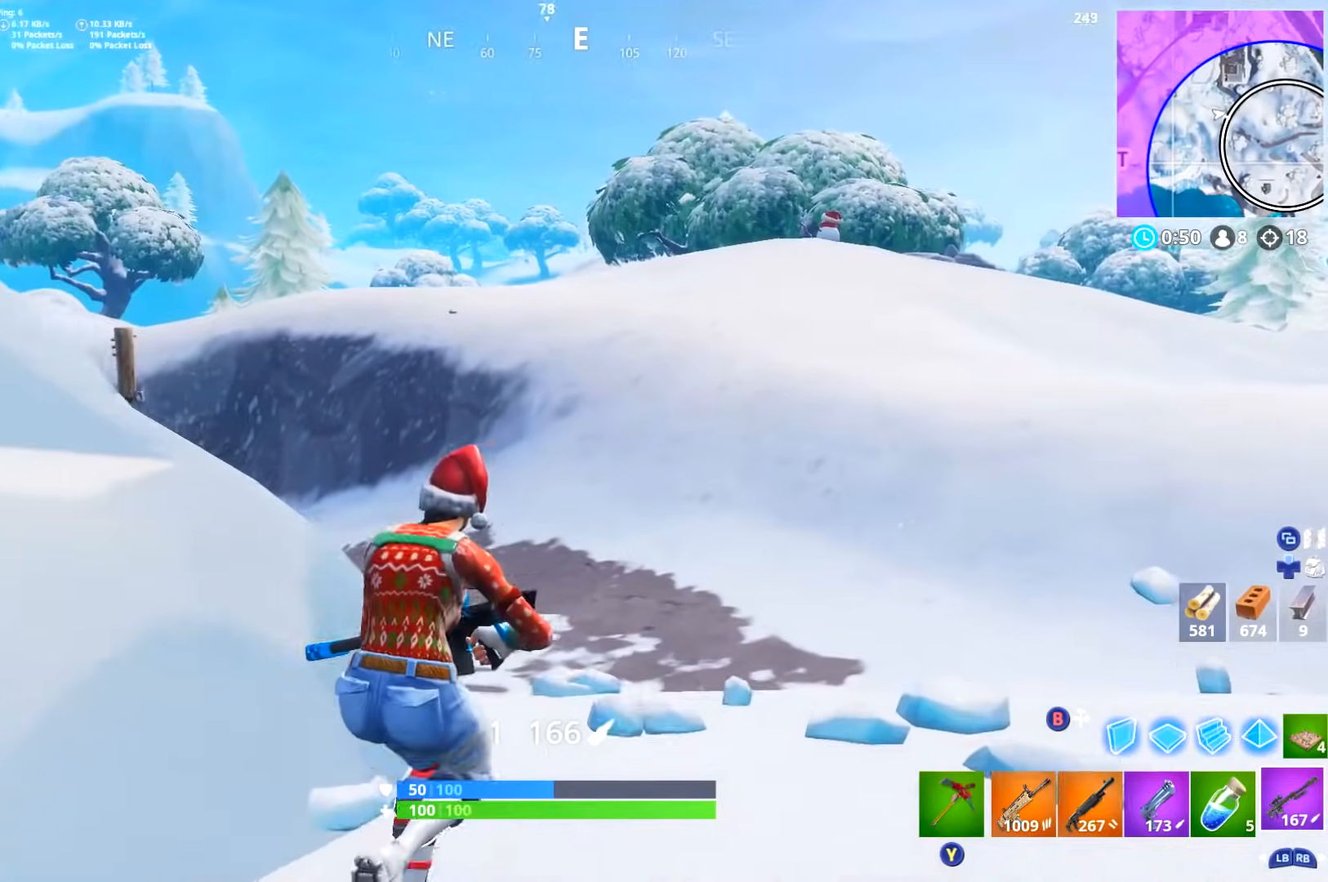
{"buttons": [], "left_stick": "up-right", "right_stick": "center", "events": [[134, "right_stick", "center"]]}
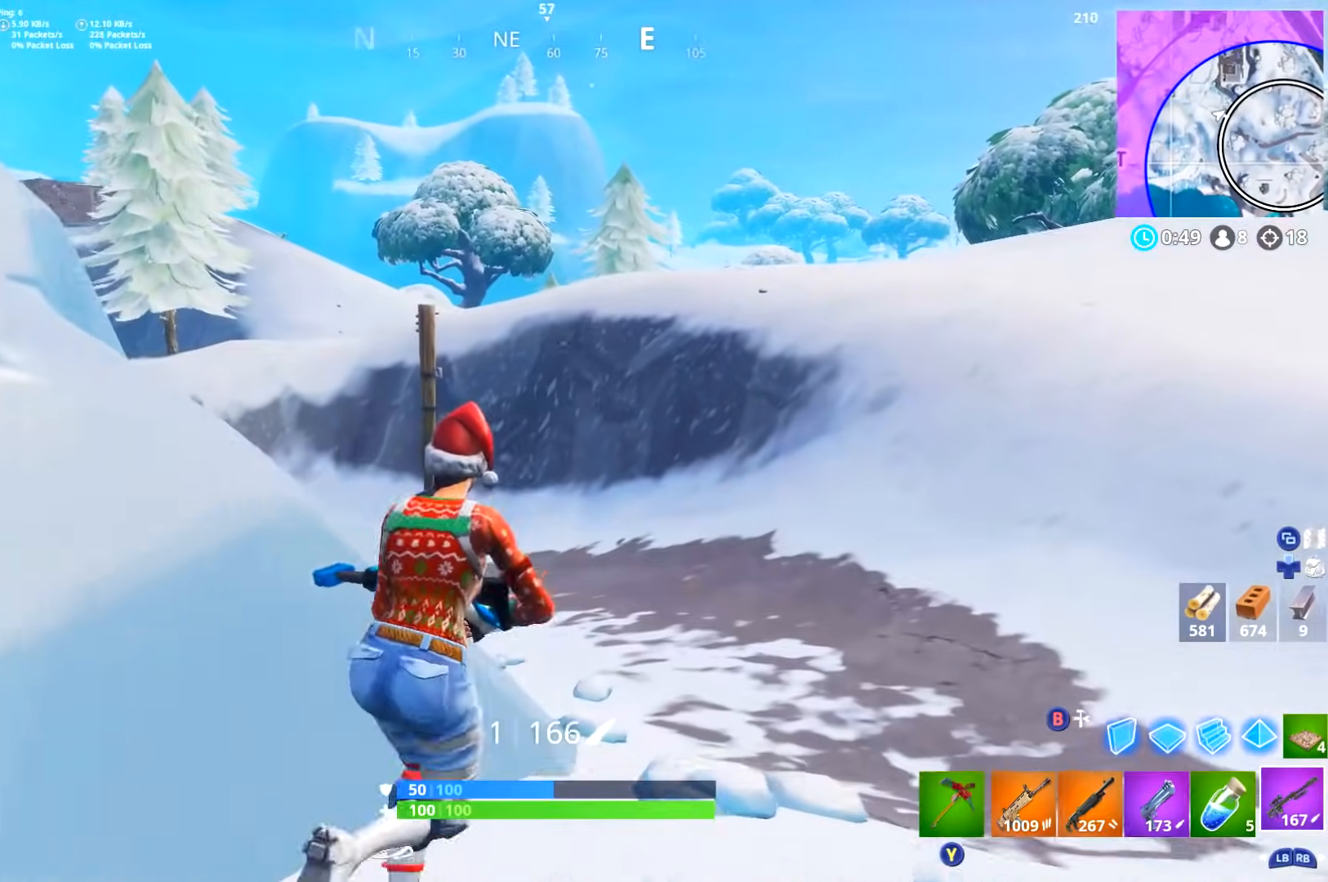
{"buttons": [], "left_stick": "up-right", "right_stick": "center", "events": []}
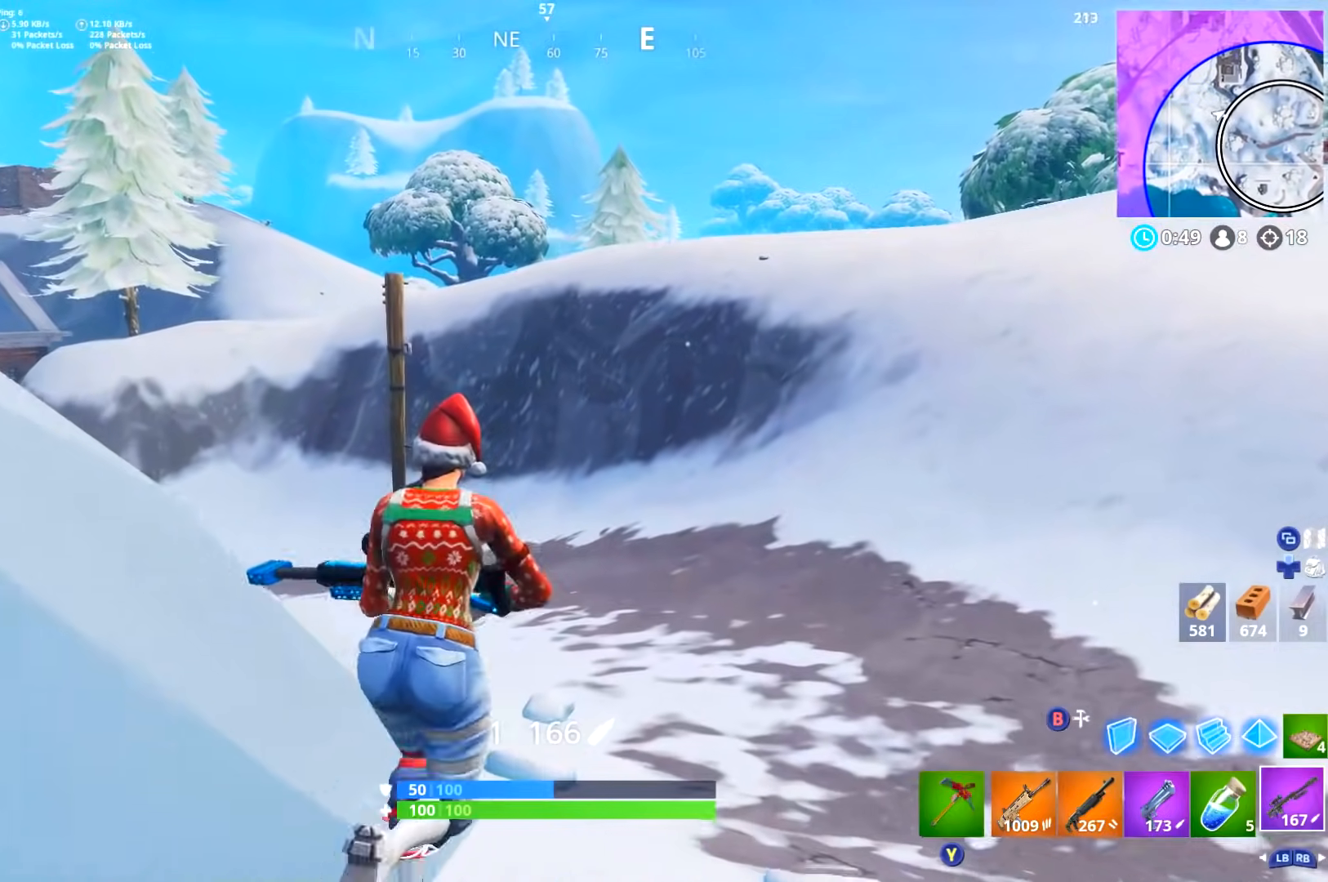
{"buttons": [], "left_stick": "up-right", "right_stick": "center", "events": [[250, "right_stick", "up-left"], [384, "right_stick", "center"]]}
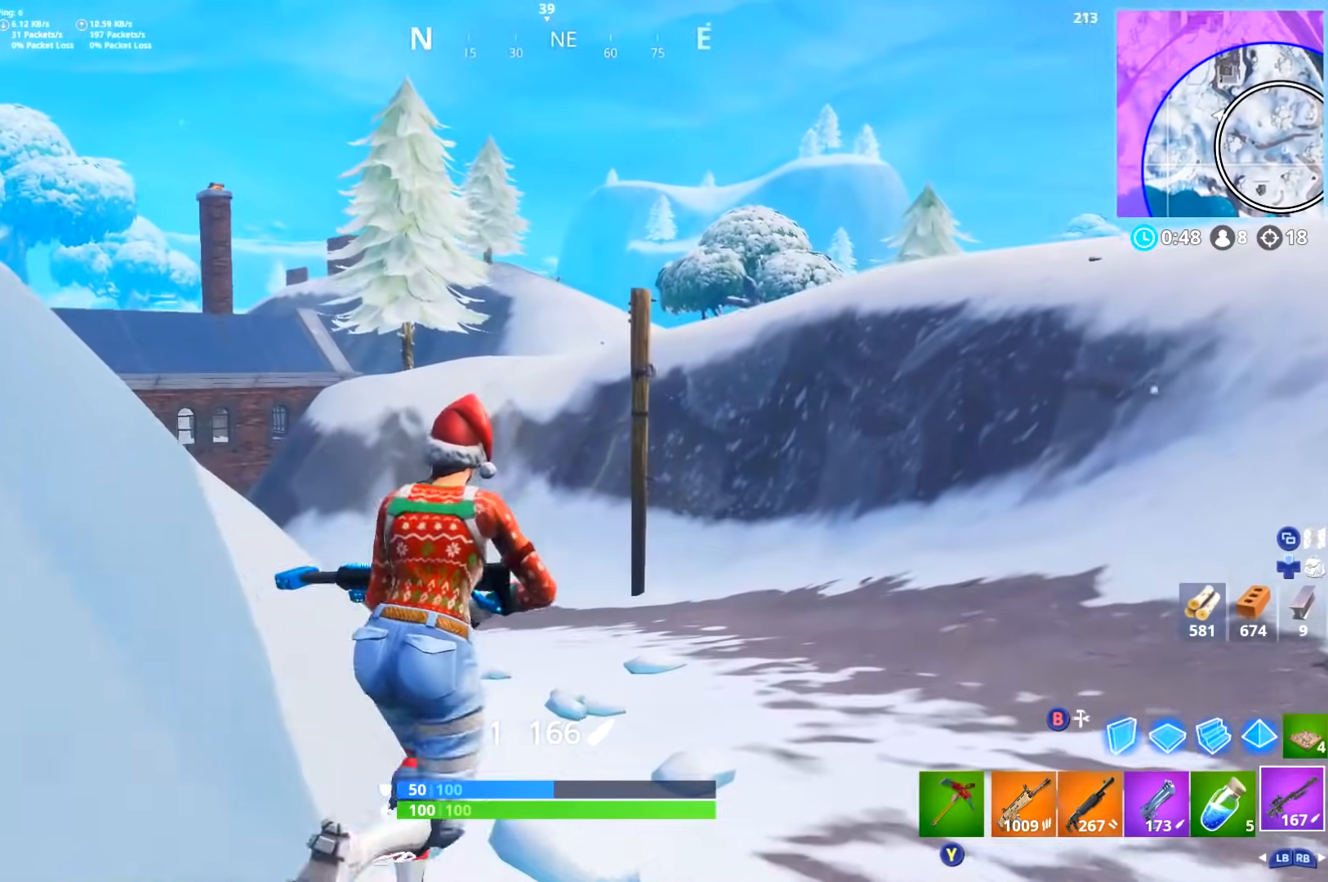
{"buttons": [], "left_stick": "up", "right_stick": "center", "events": [[300, "left_stick", "up"]]}
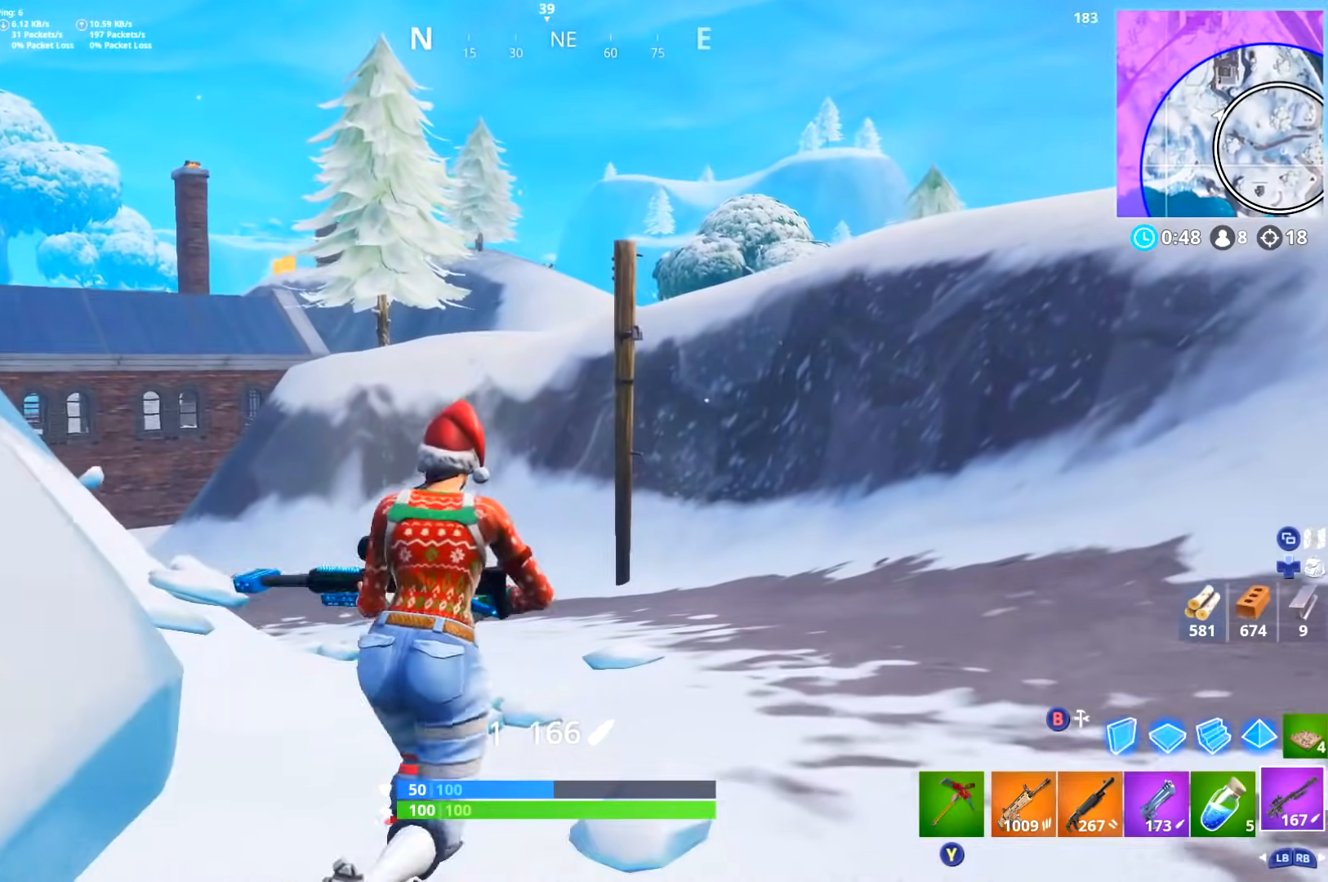
{"buttons": [], "left_stick": "up", "right_stick": "down-left"}
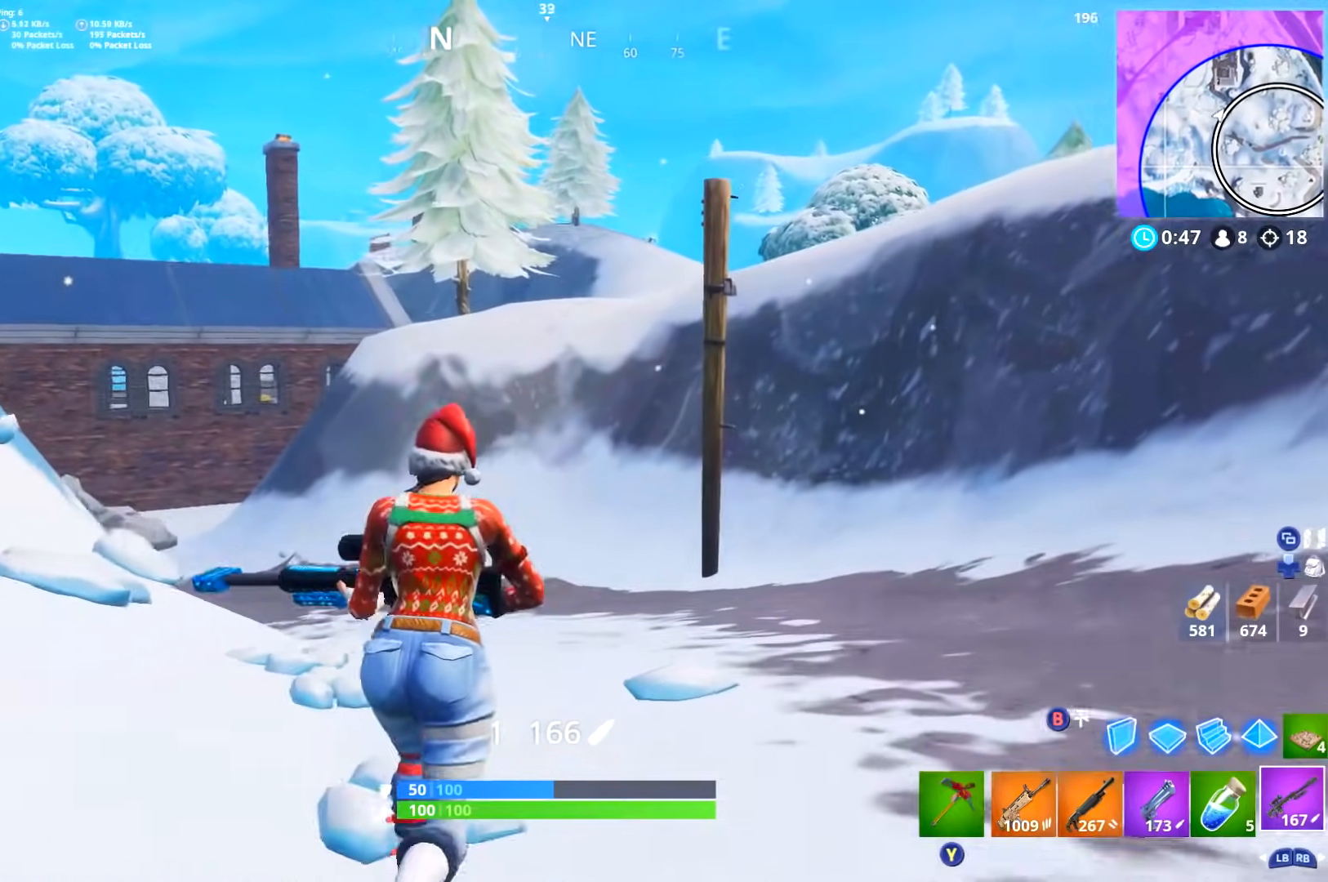
{"buttons": [], "left_stick": "up", "right_stick": "center", "events": [[50, "right_stick", "center"], [217, "left_stick", "up-right"], [450, "left_stick", "up"]]}
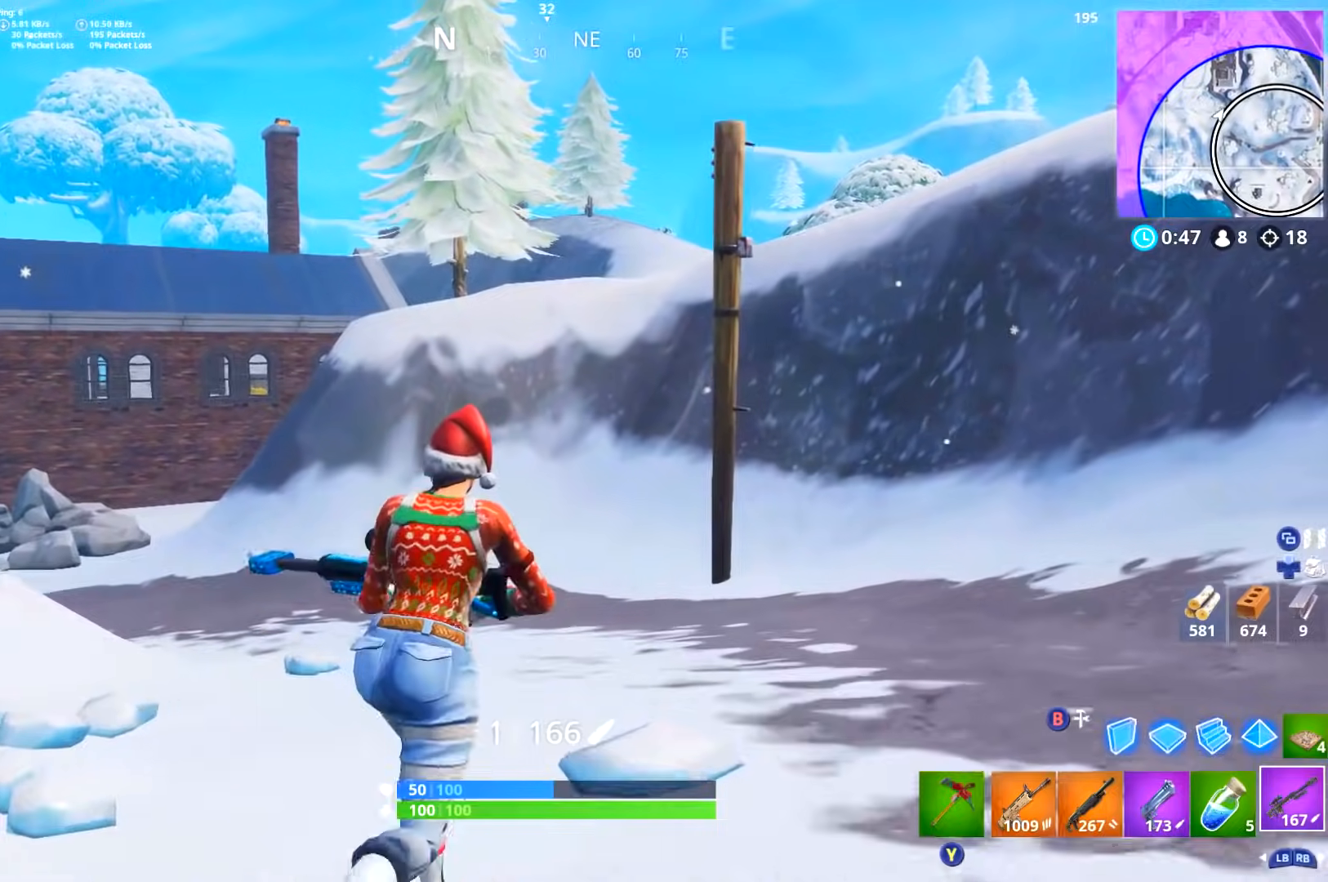
{"buttons": [], "left_stick": "up-left", "right_stick": "center", "events": [[417, "left_stick", "up-left"]]}